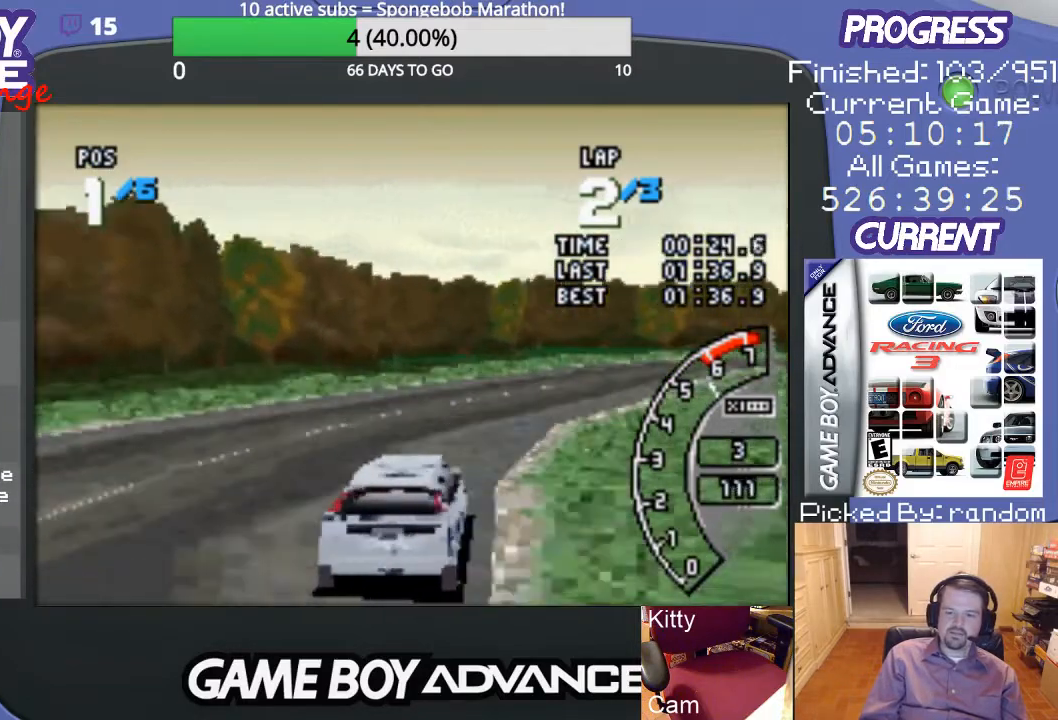
Gameplay with a controller (Nintendo layout); each line is a JSON object with the inputs held at the frame after it. "events" lists button and stick changes between this image and that frame as [ms after this image, input, new state], when the widget could be followed in between. Not read: L3 R3.
{"buttons": ["A", "DPAD_RIGHT"], "events": [[100, "DPAD_RIGHT", "up"], [367, "DPAD_RIGHT", "down"]]}
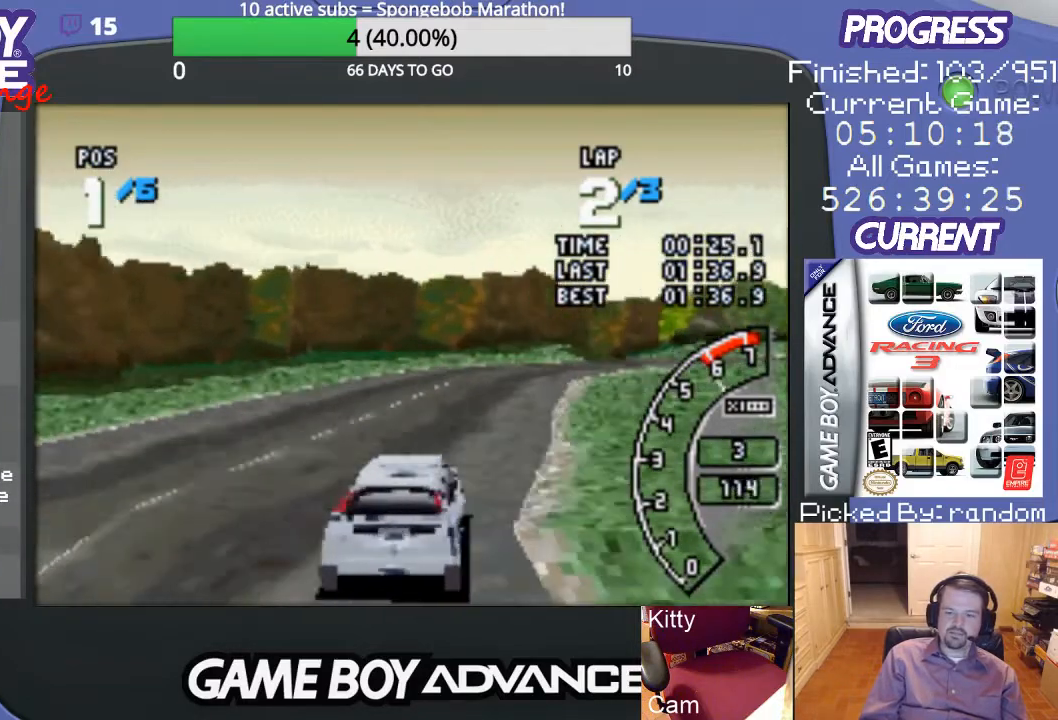
{"buttons": ["A"], "events": [[33, "DPAD_RIGHT", "up"]]}
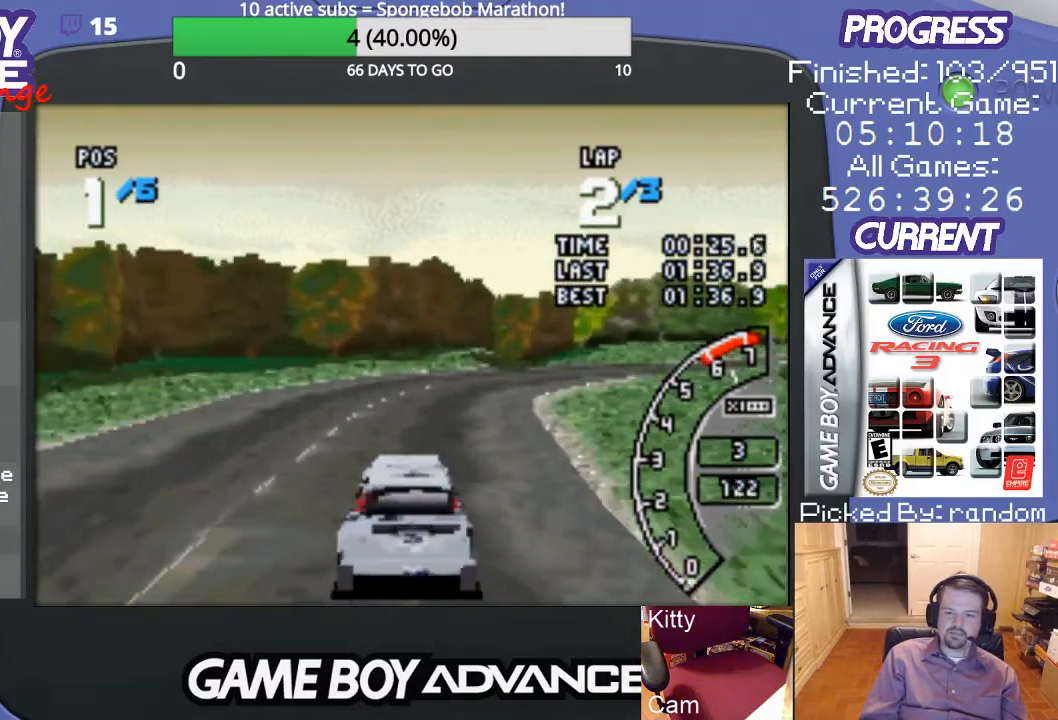
{"buttons": ["A", "DPAD_RIGHT"], "events": [[33, "DPAD_RIGHT", "down"], [300, "A", "up"], [433, "A", "down"]]}
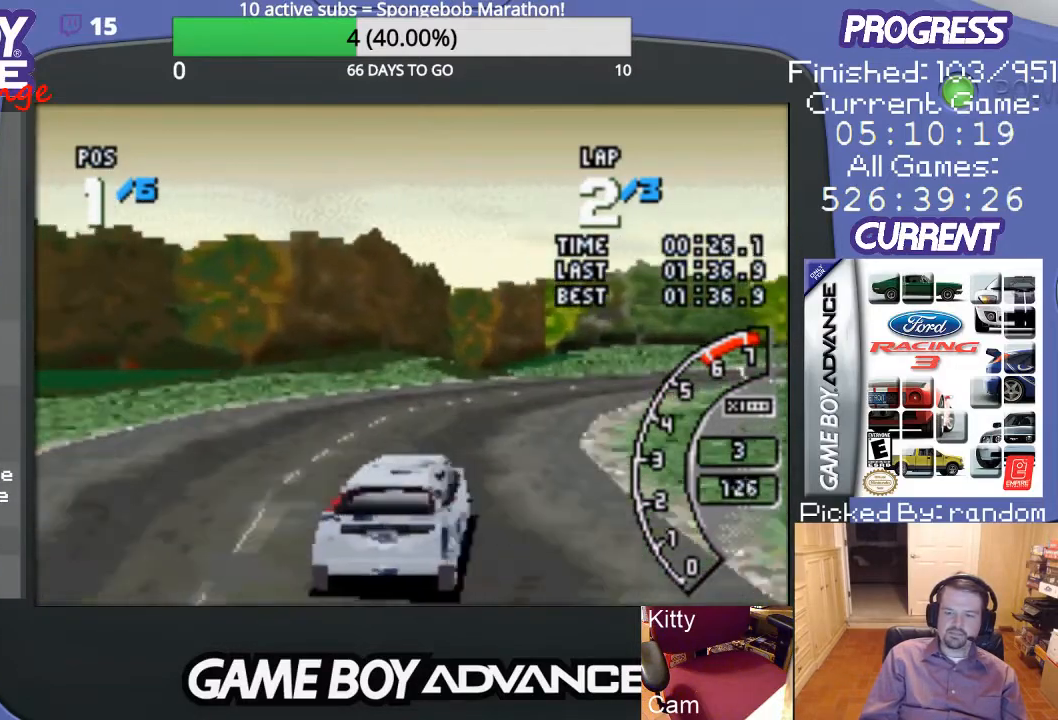
{"buttons": ["A", "DPAD_RIGHT"], "events": [[200, "DPAD_RIGHT", "up"], [400, "DPAD_RIGHT", "down"]]}
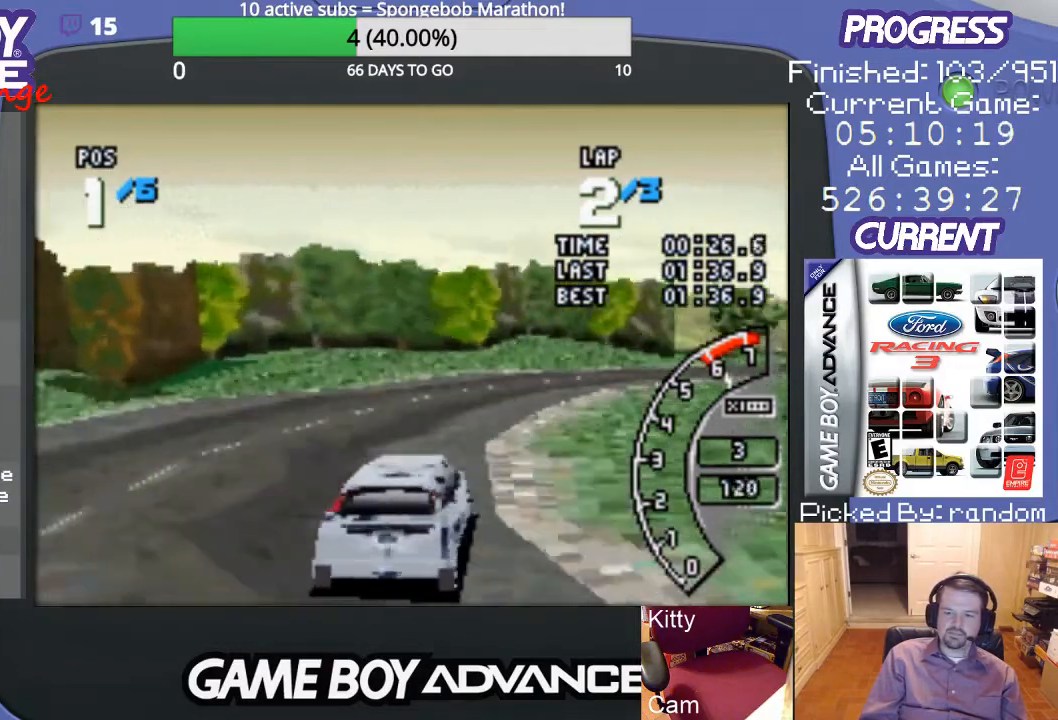
{"buttons": ["A", "DPAD_RIGHT"], "events": [[33, "DPAD_RIGHT", "up"], [267, "DPAD_RIGHT", "down"]]}
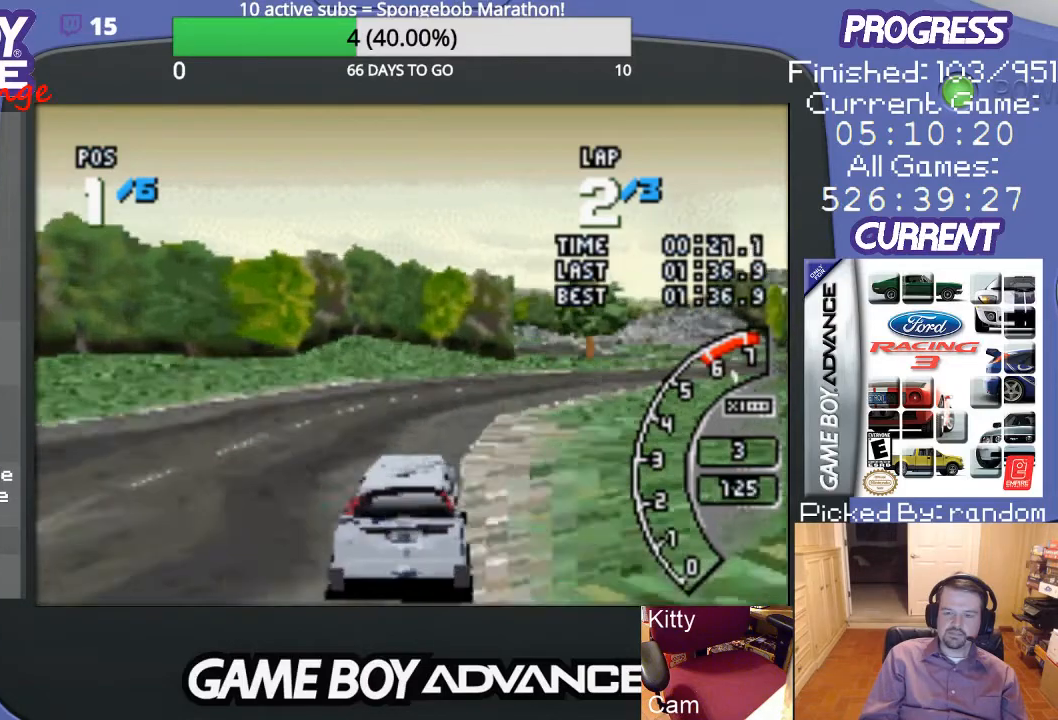
{"buttons": ["A", "DPAD_RIGHT"], "events": [[33, "DPAD_RIGHT", "up"], [200, "DPAD_RIGHT", "down"]]}
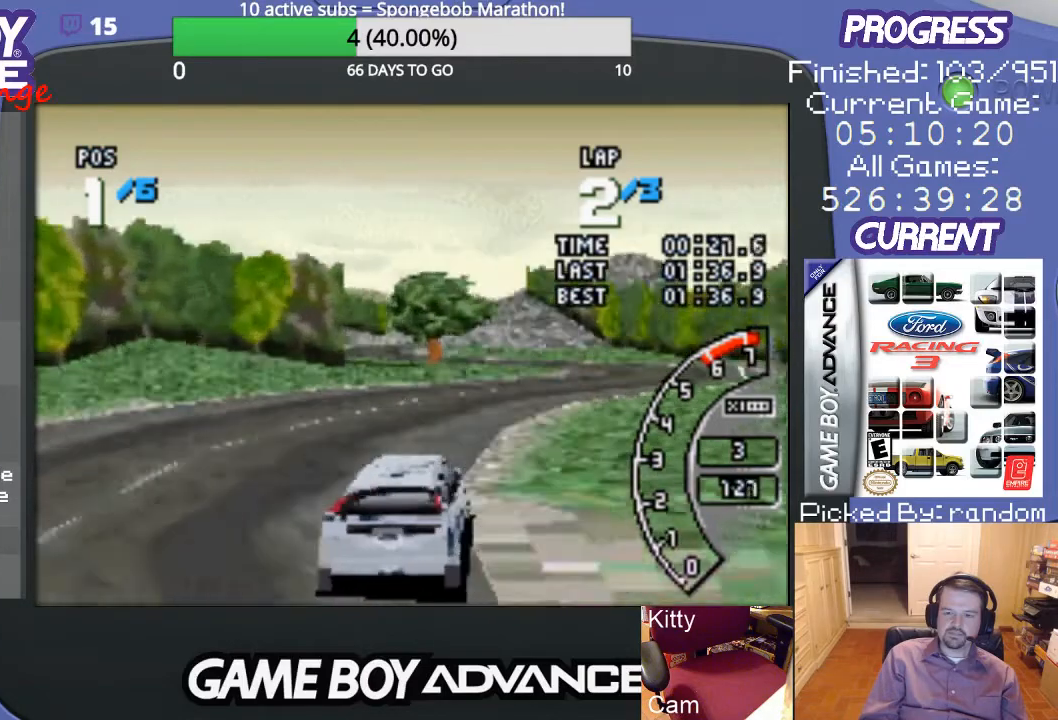
{"buttons": ["A"], "events": [[100, "DPAD_RIGHT", "up"]]}
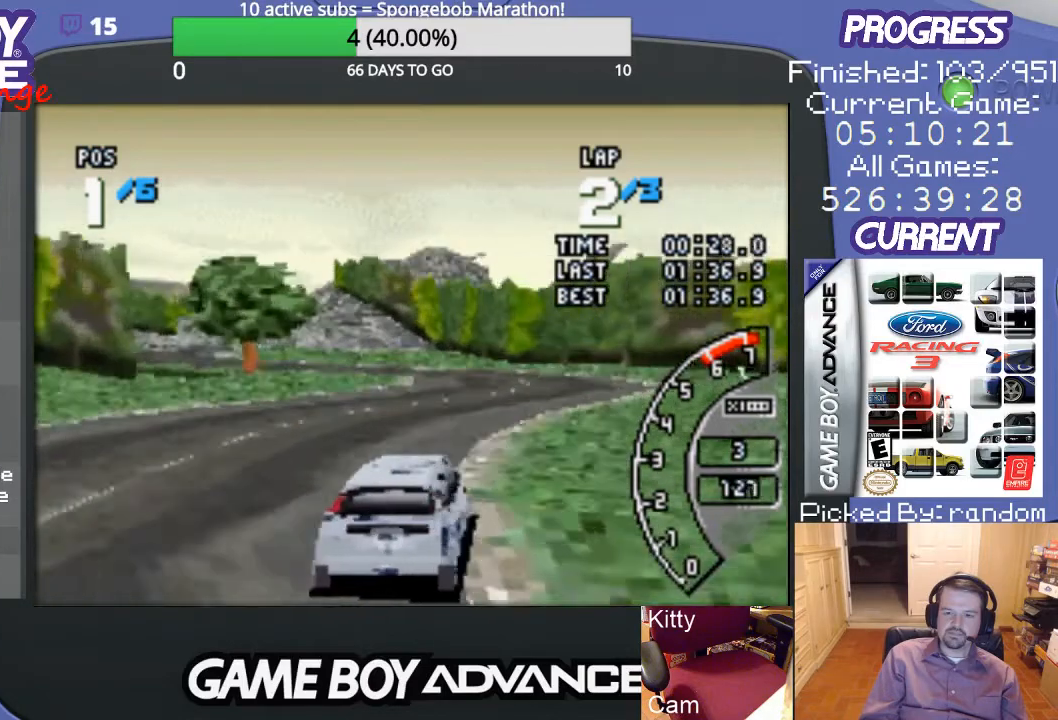
{"buttons": ["A"], "events": []}
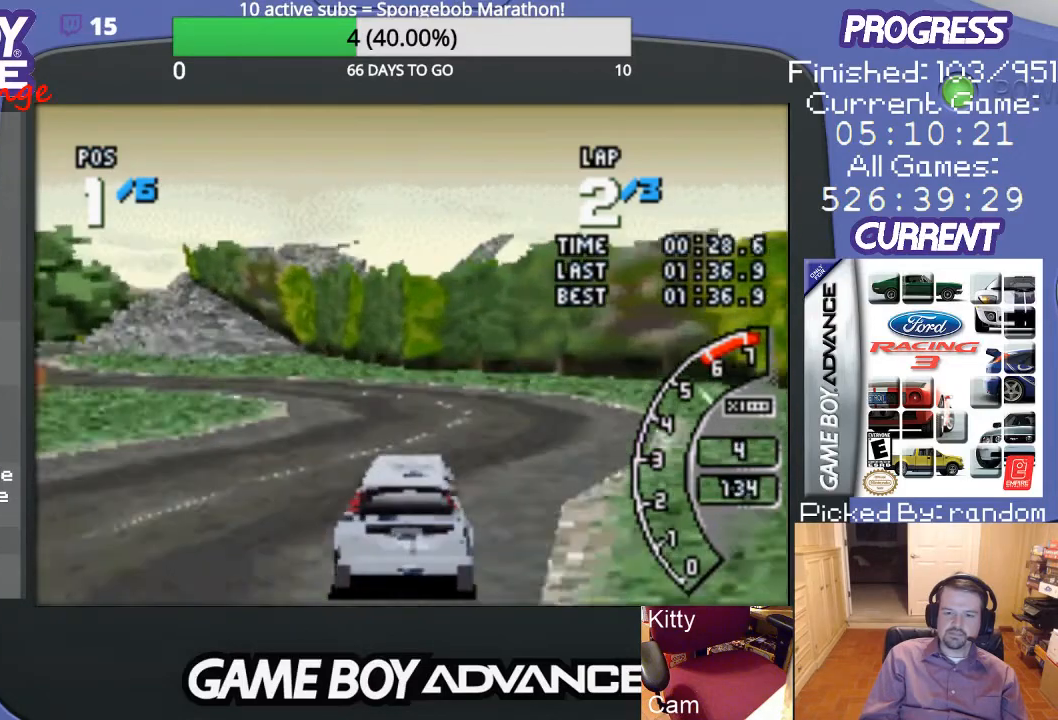
{"buttons": ["A", "DPAD_LEFT"], "events": [[100, "DPAD_LEFT", "down"]]}
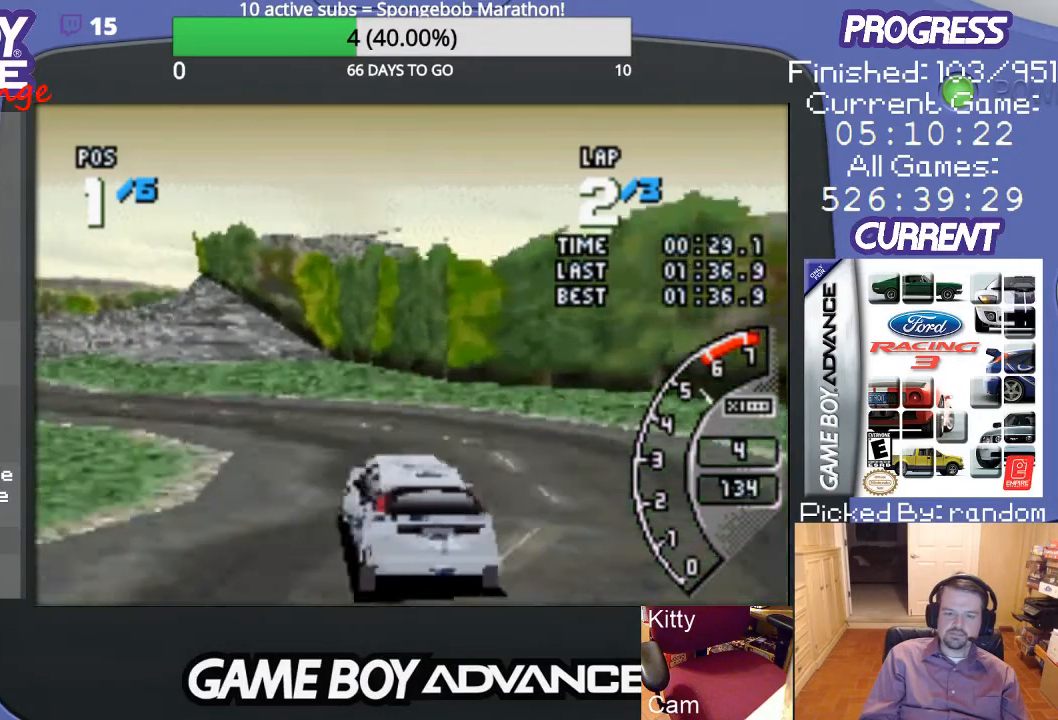
{"buttons": ["A", "DPAD_LEFT"], "events": [[33, "DPAD_UP", "down"], [100, "A", "up"], [233, "DPAD_UP", "up"], [400, "A", "down"]]}
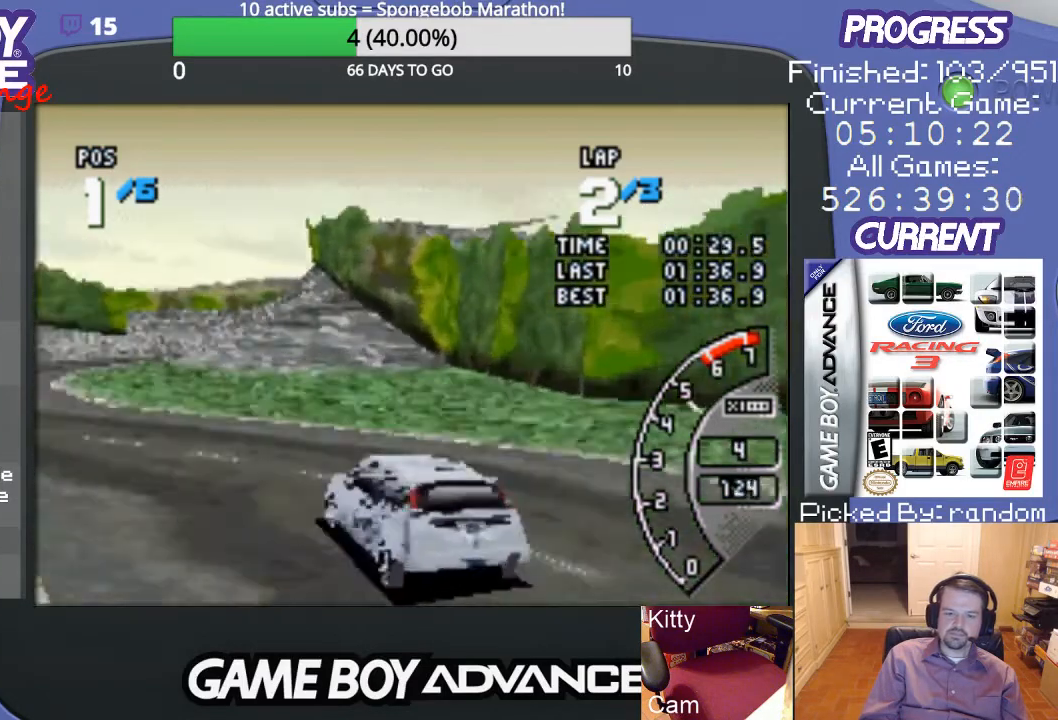
{"buttons": ["A", "DPAD_RIGHT"], "events": [[67, "DPAD_LEFT", "up"], [300, "DPAD_LEFT", "down"], [333, "DPAD_LEFT", "up"], [500, "DPAD_RIGHT", "down"]]}
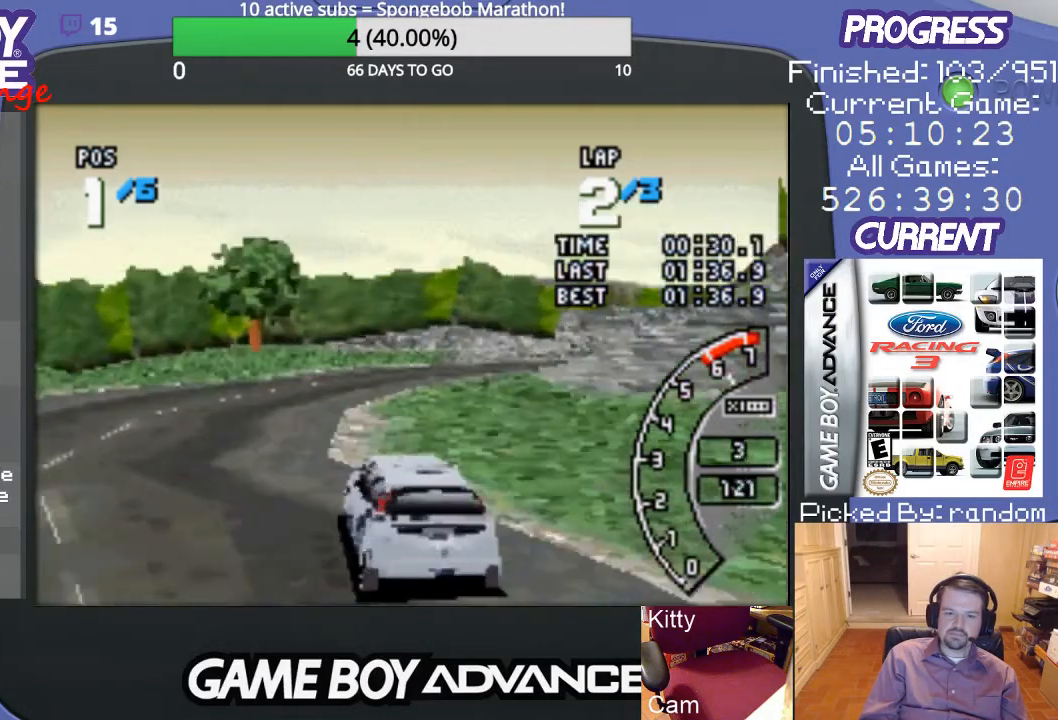
{"buttons": ["A", "DPAD_RIGHT"], "events": [[200, "A", "up"], [300, "A", "down"]]}
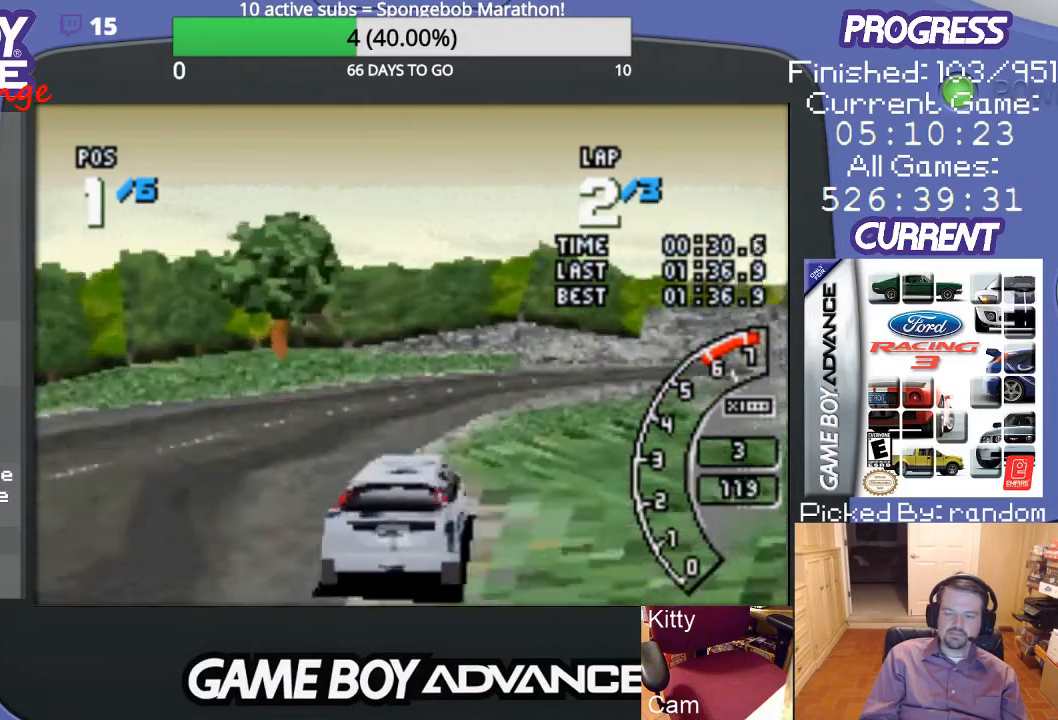
{"buttons": ["A"], "events": [[67, "DPAD_RIGHT", "up"], [200, "DPAD_RIGHT", "down"], [400, "DPAD_RIGHT", "up"]]}
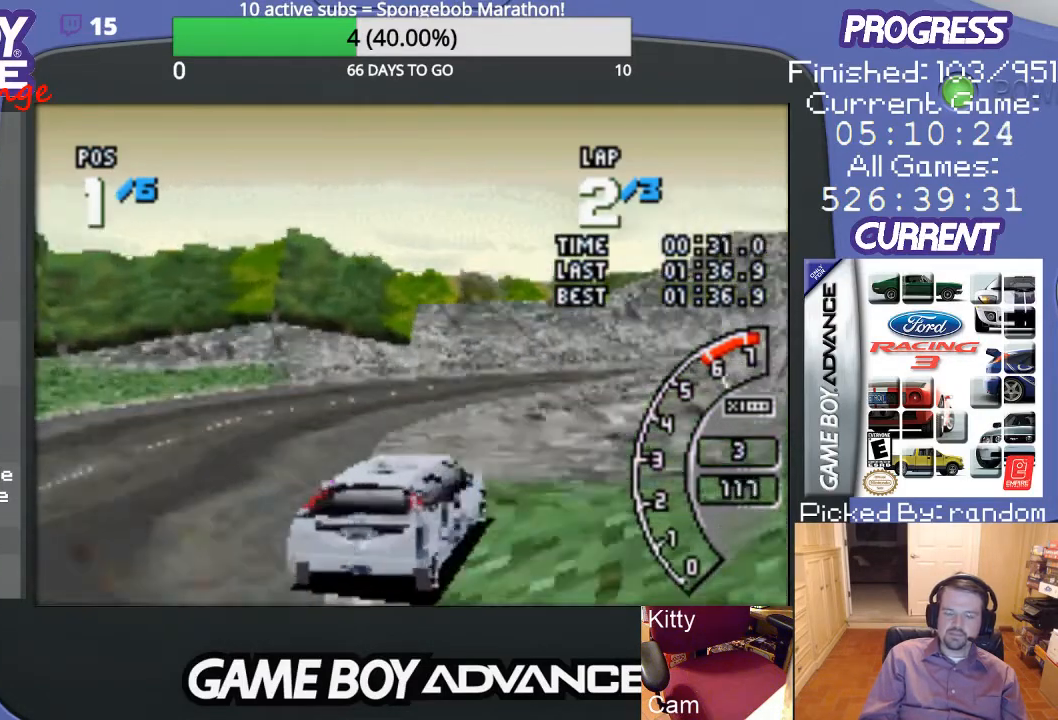
{"buttons": ["A"], "events": [[267, "DPAD_RIGHT", "down"], [467, "DPAD_RIGHT", "up"]]}
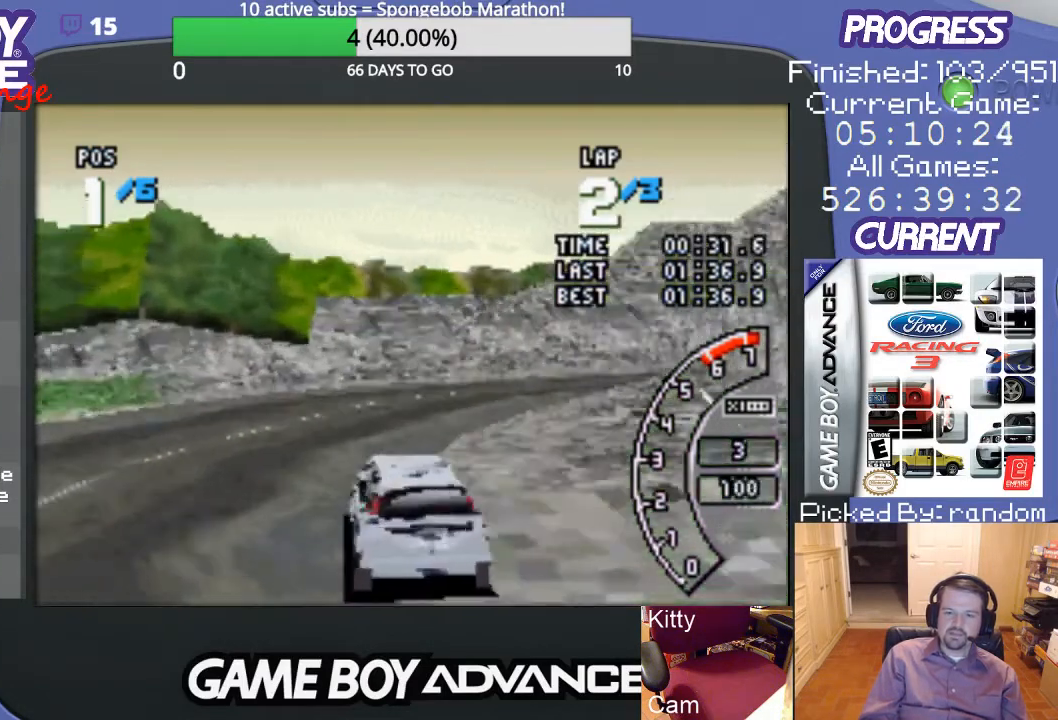
{"buttons": ["DPAD_RIGHT"], "events": [[167, "DPAD_RIGHT", "down"], [467, "A", "up"]]}
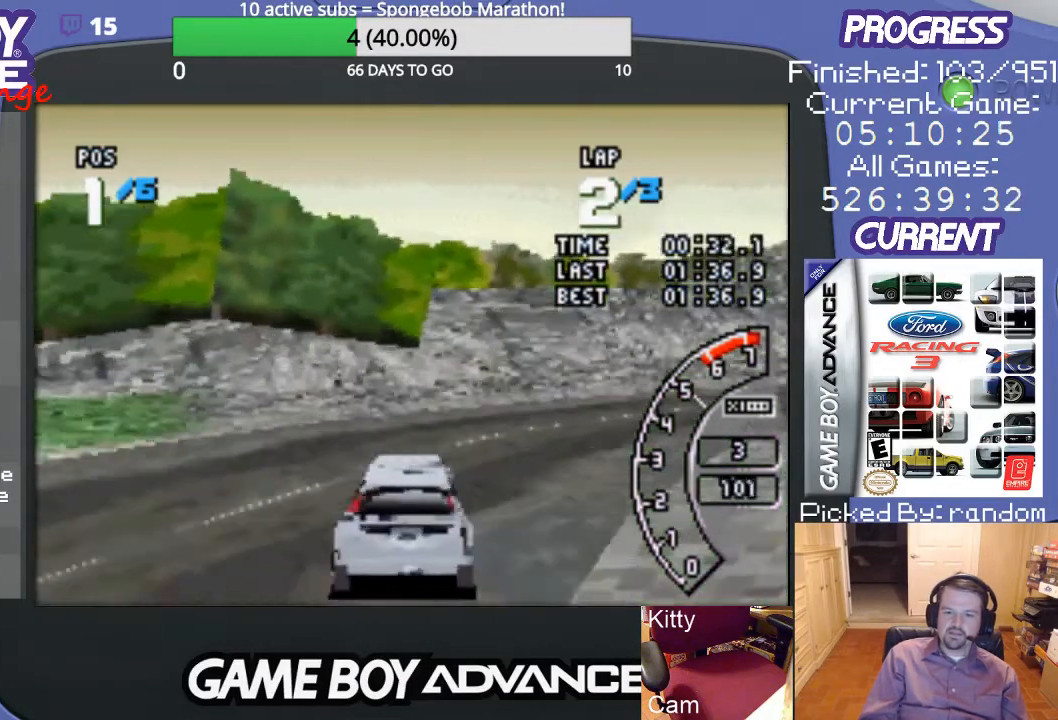
{"buttons": ["A", "DPAD_RIGHT"], "events": [[100, "A", "down"]]}
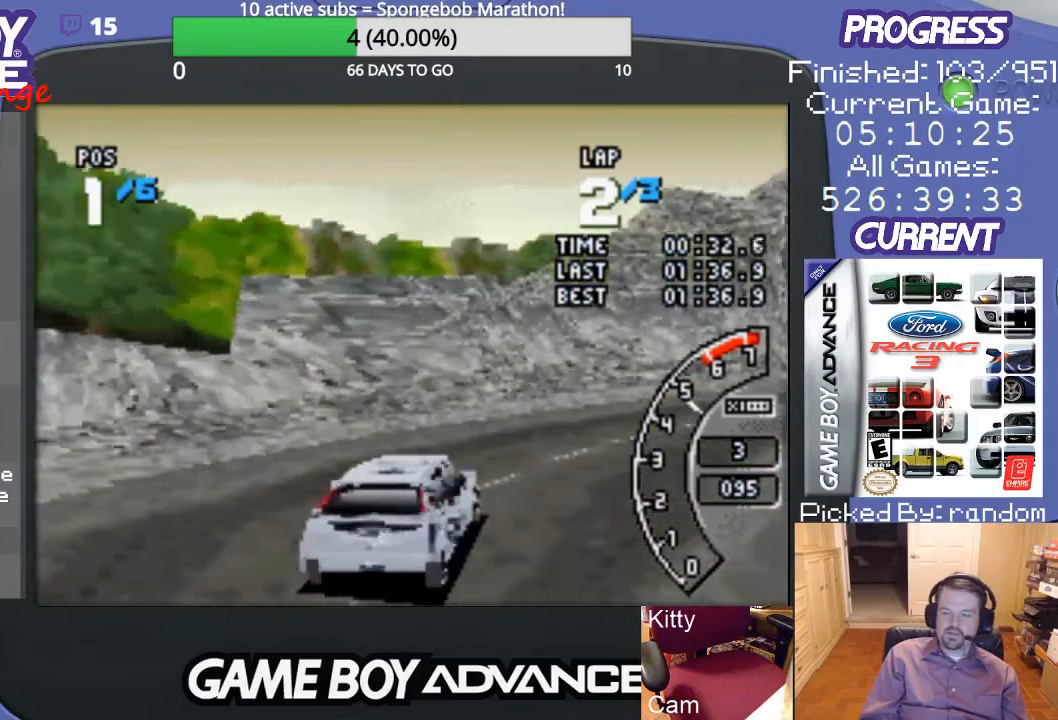
{"buttons": ["A", "DPAD_RIGHT"], "events": [[133, "DPAD_RIGHT", "up"], [233, "DPAD_RIGHT", "down"]]}
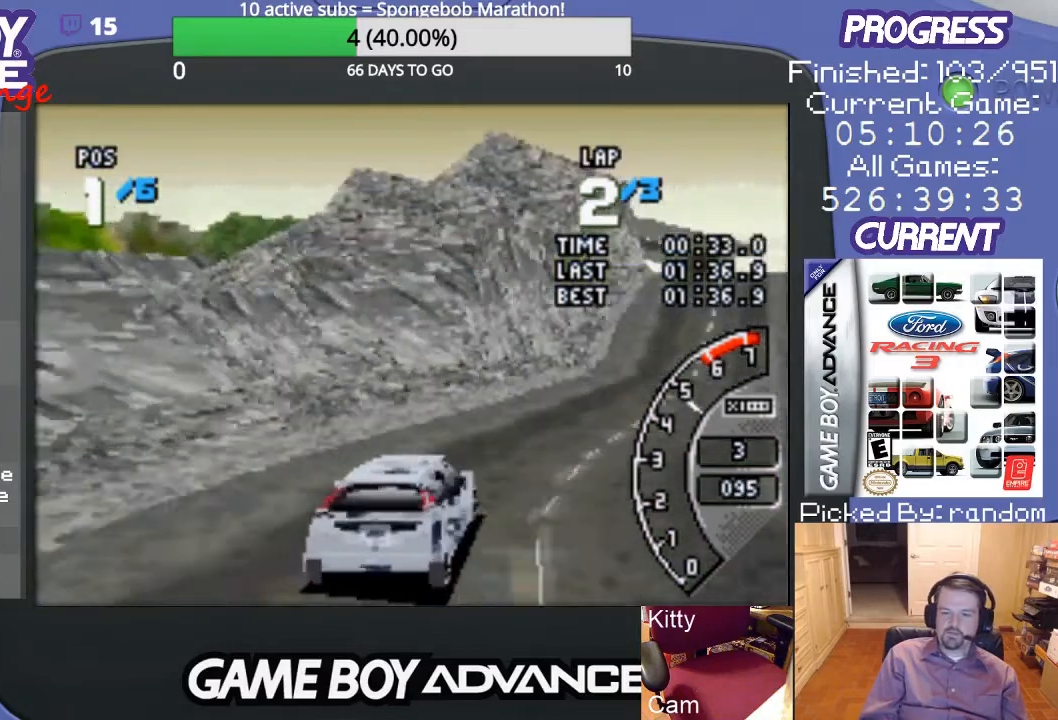
{"buttons": ["A", "DPAD_LEFT"], "events": [[167, "DPAD_RIGHT", "up"], [433, "DPAD_LEFT", "down"]]}
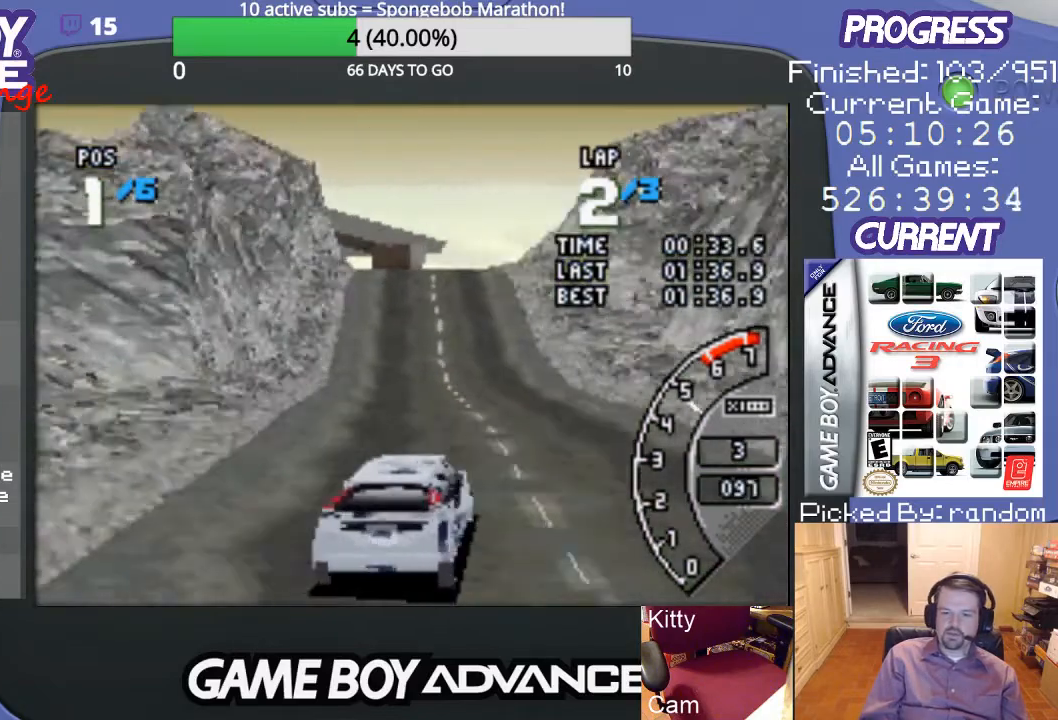
{"buttons": ["A"], "events": [[33, "DPAD_LEFT", "up"], [233, "DPAD_LEFT", "down"], [367, "DPAD_LEFT", "up"]]}
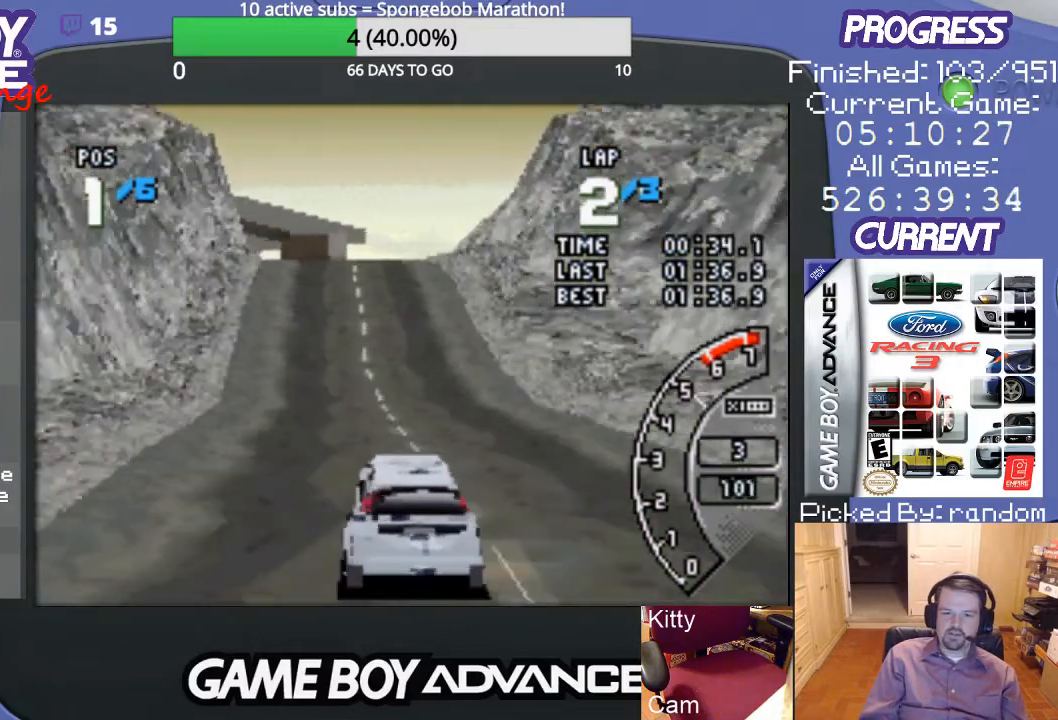
{"buttons": ["A"], "events": []}
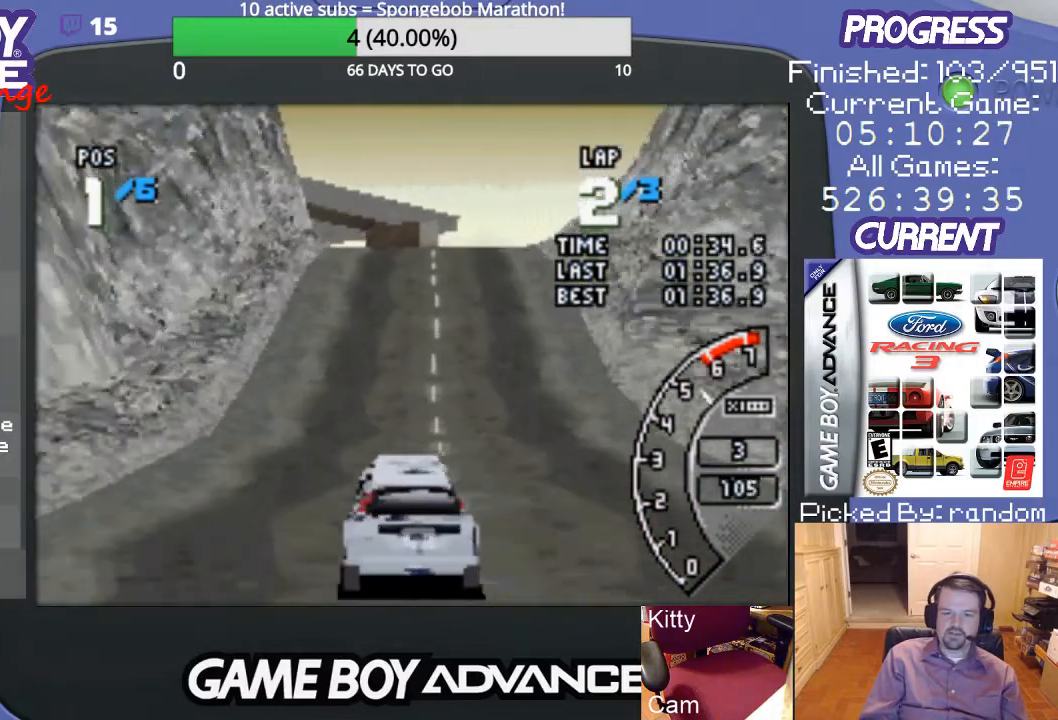
{"buttons": ["A"], "events": []}
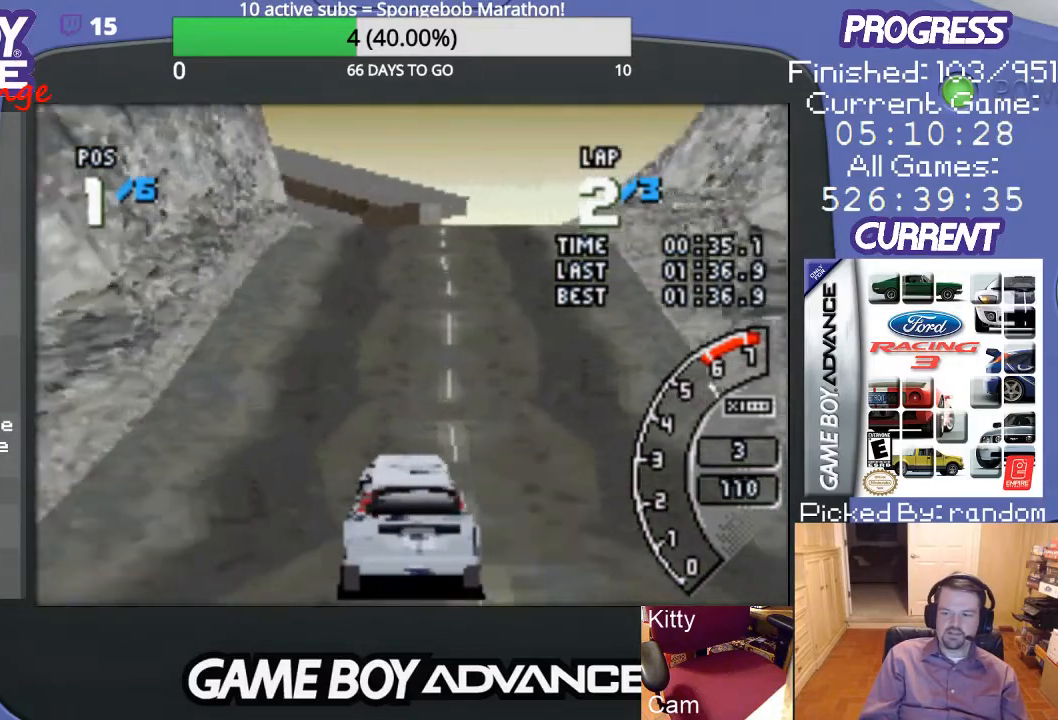
{"buttons": ["A"], "events": []}
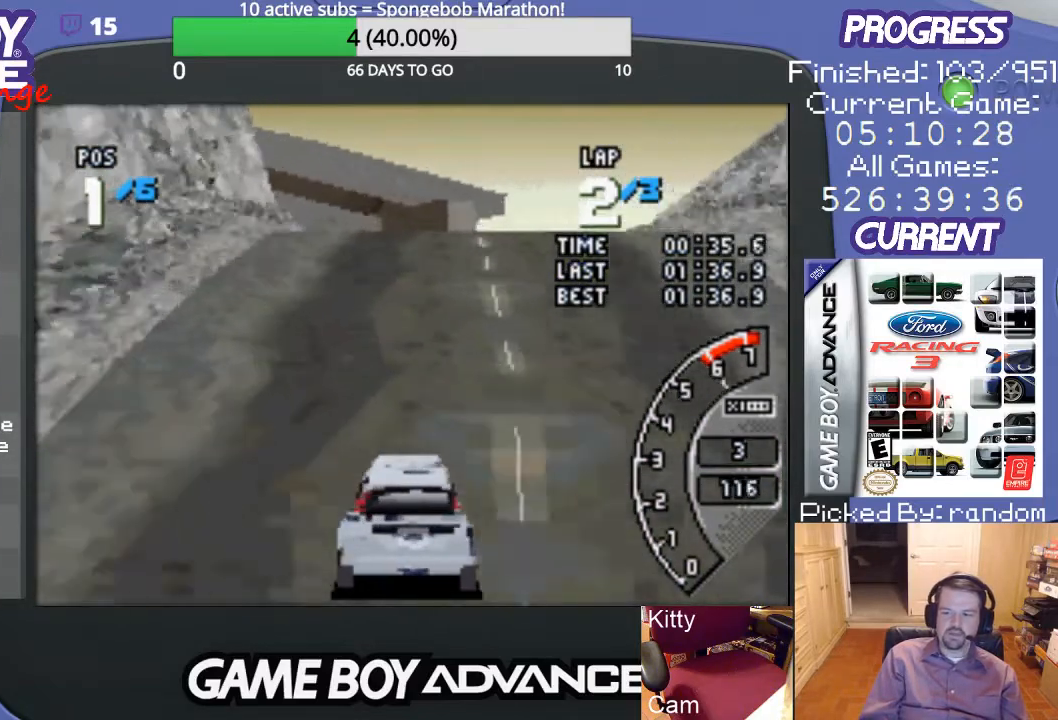
{"buttons": ["A"], "events": [[100, "DPAD_LEFT", "down"], [267, "DPAD_LEFT", "up"]]}
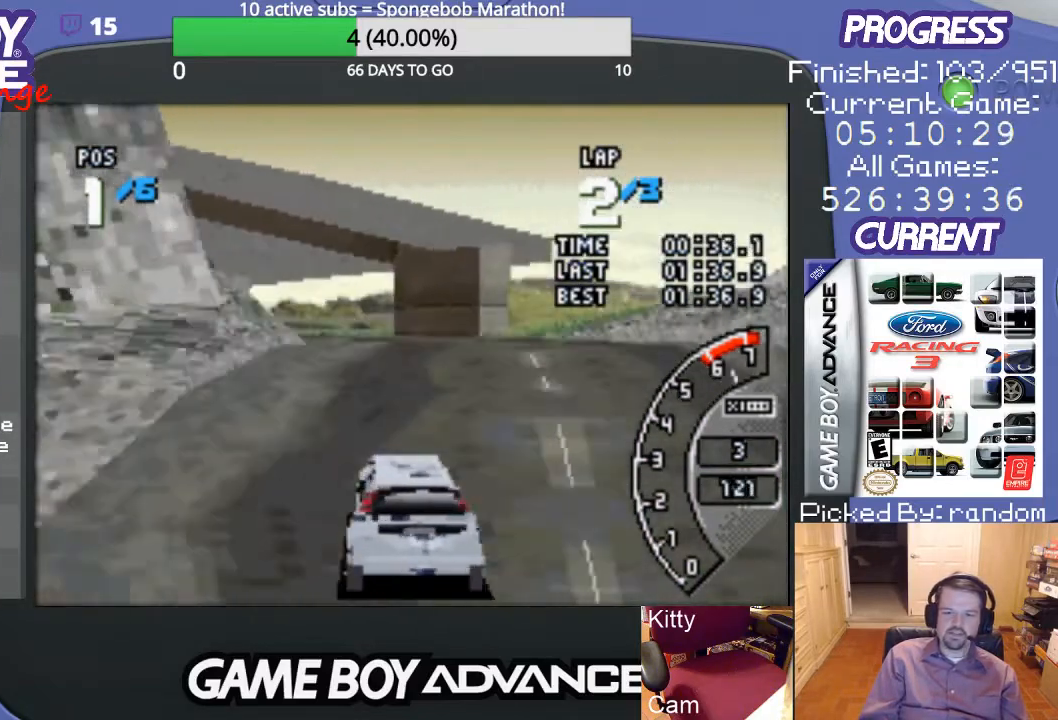
{"buttons": ["DPAD_LEFT"], "events": [[100, "DPAD_LEFT", "down"], [233, "DPAD_LEFT", "up"], [333, "DPAD_LEFT", "down"], [500, "A", "up"]]}
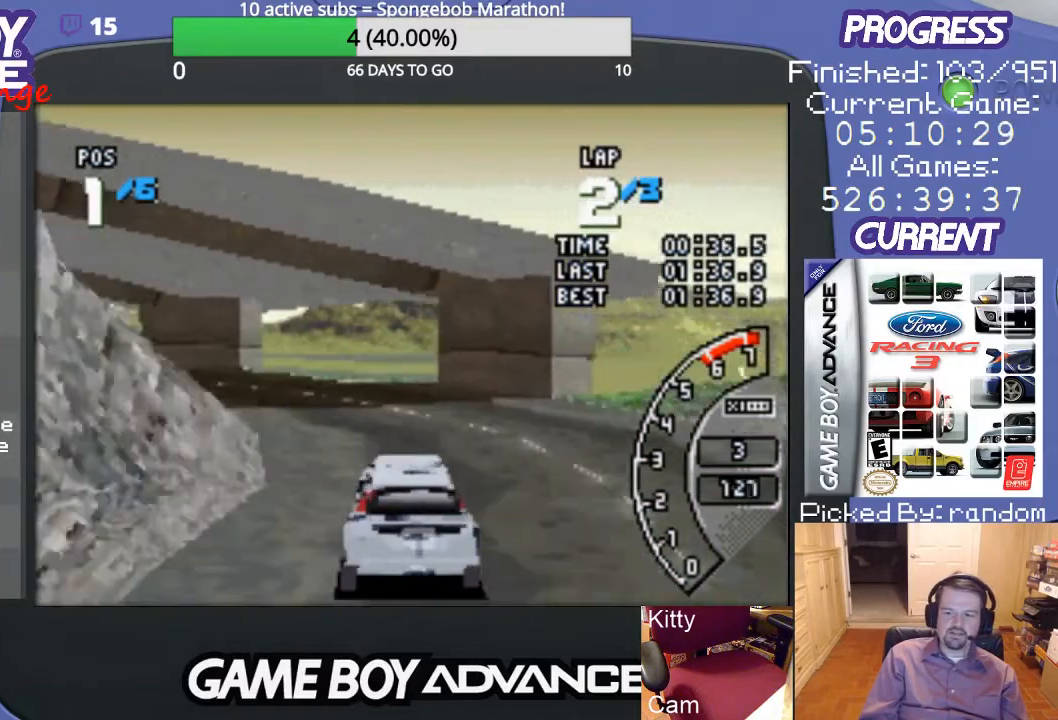
{"buttons": ["A"], "events": [[100, "A", "down"], [267, "DPAD_LEFT", "up"], [300, "DPAD_LEFT", "down"], [433, "DPAD_LEFT", "up"]]}
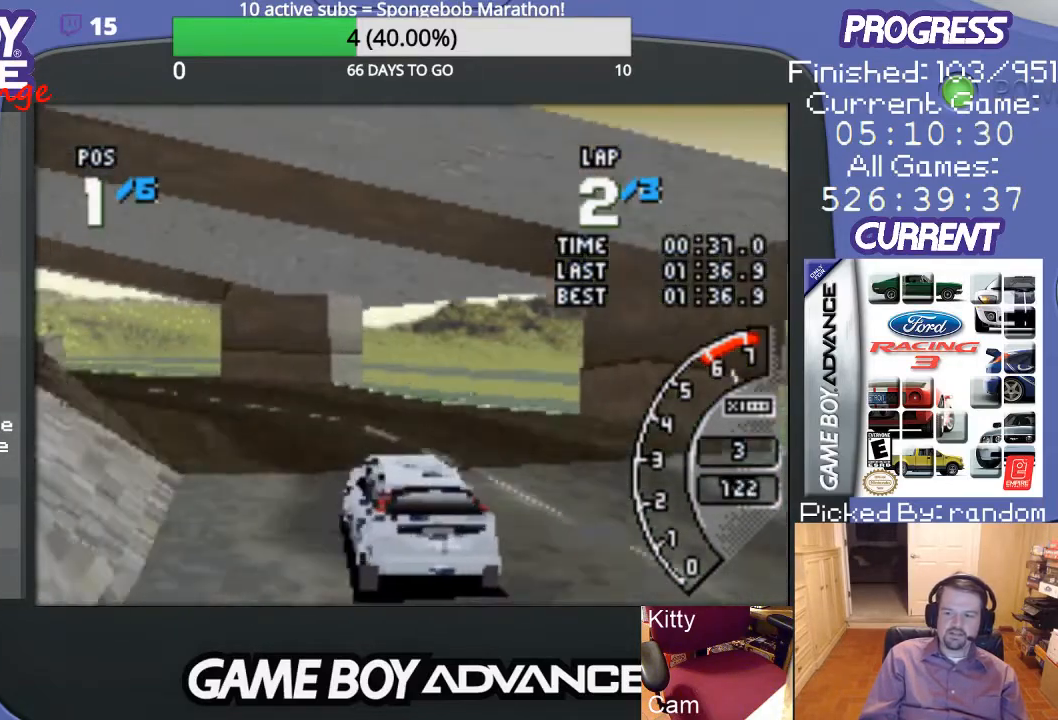
{"buttons": ["A", "DPAD_LEFT"], "events": [[33, "DPAD_LEFT", "down"], [367, "DPAD_LEFT", "up"], [433, "DPAD_LEFT", "down"]]}
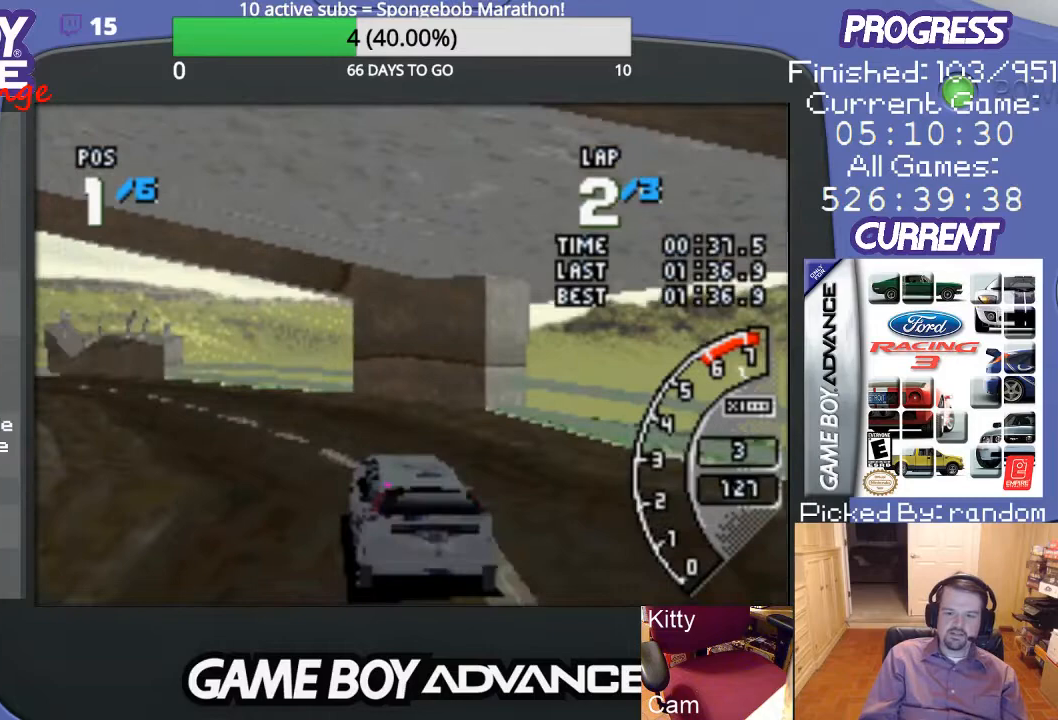
{"buttons": ["A"], "events": [[367, "DPAD_LEFT", "up"]]}
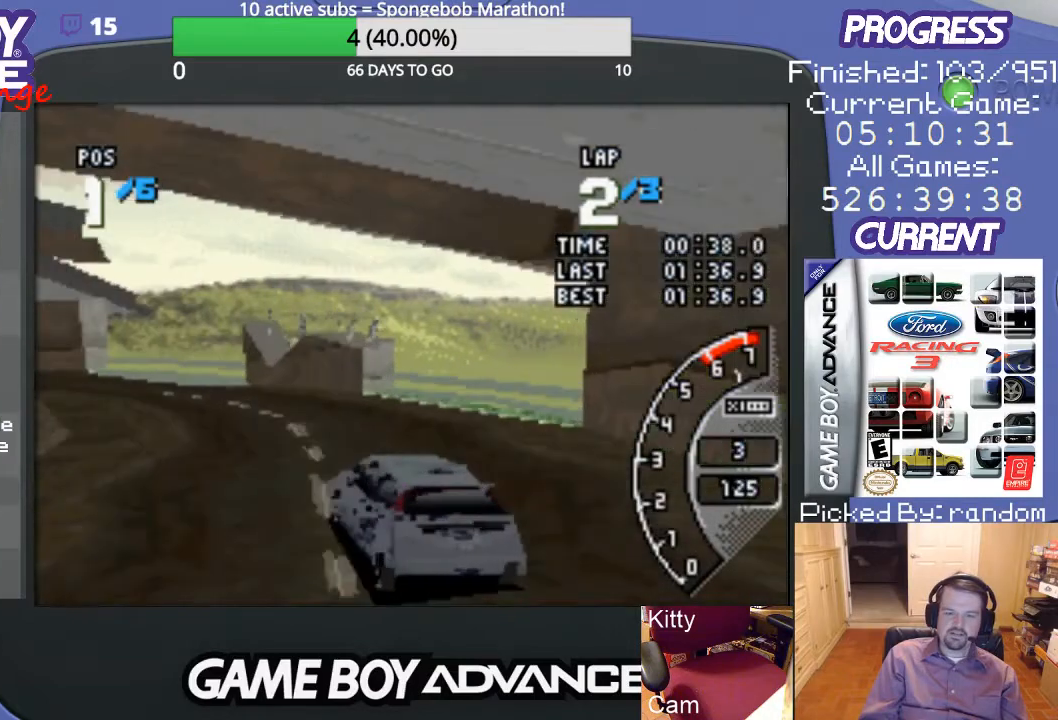
{"buttons": ["A"], "events": [[33, "DPAD_LEFT", "down"], [200, "DPAD_LEFT", "up"]]}
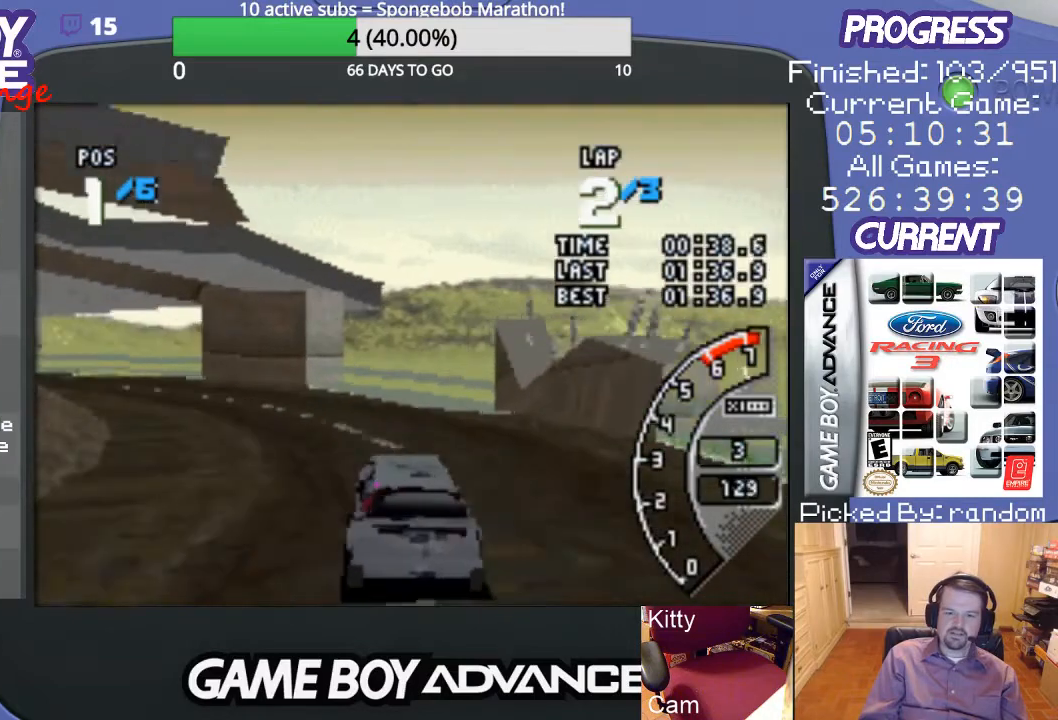
{"buttons": ["A", "DPAD_LEFT"], "events": [[33, "DPAD_LEFT", "down"]]}
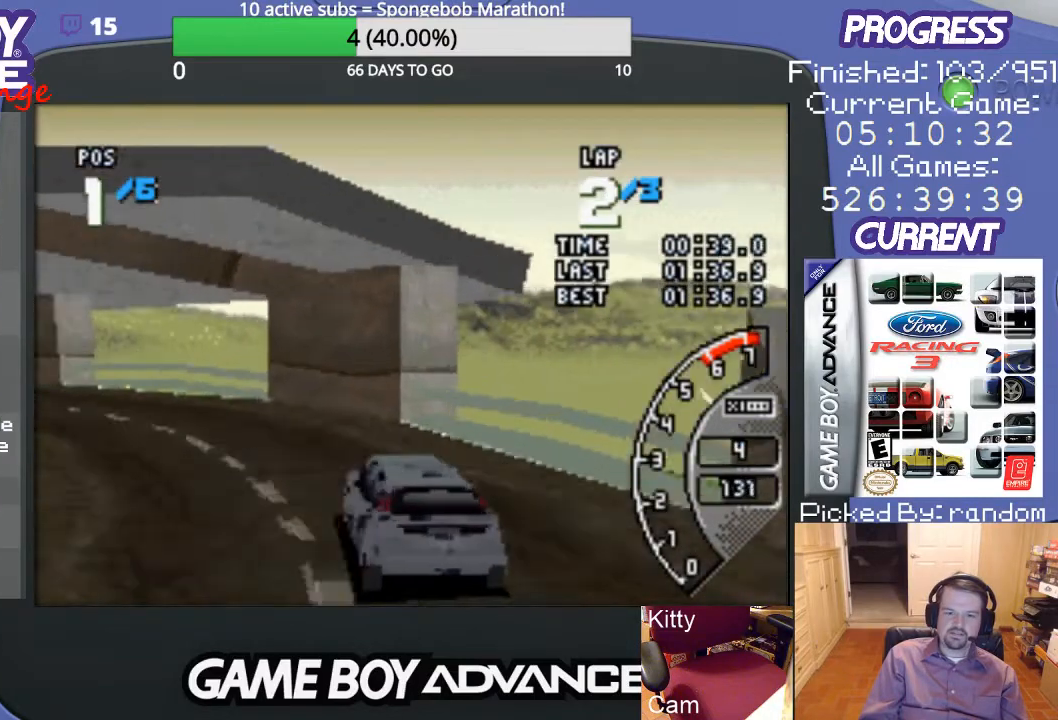
{"buttons": ["A", "DPAD_LEFT"], "events": [[267, "DPAD_LEFT", "up"], [467, "DPAD_LEFT", "down"]]}